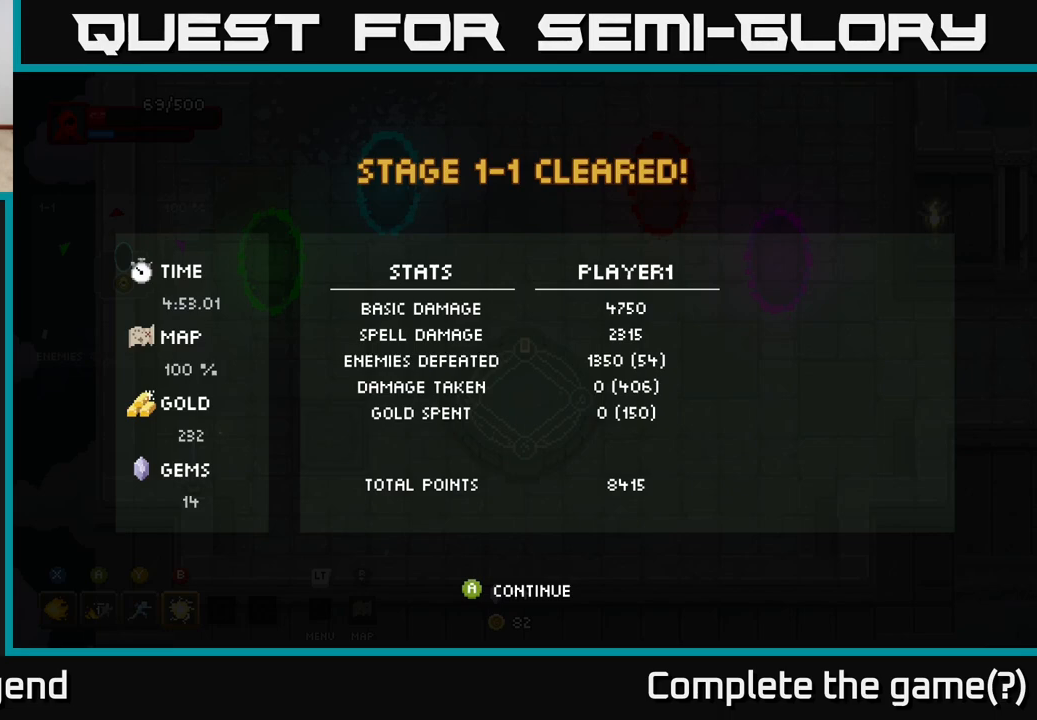
Gameplay with a controller (Xbox layout); each line is a JSON object with the inputs held at the frame after it. "events" lists button and stick changes between this image and that frame as [ms after this image, input, new state], when the widget could be followed in between.
{"buttons": ["A"], "left_stick": "center", "right_stick": "center", "events": [[367, "A", "down"]]}
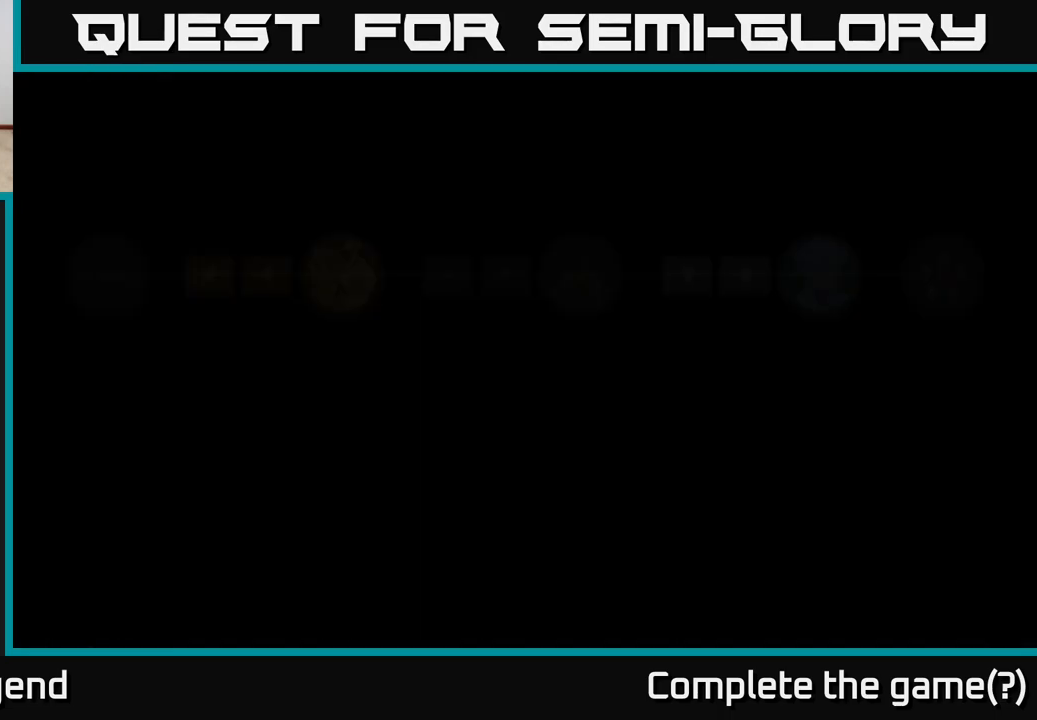
{"buttons": [], "left_stick": "center", "right_stick": "center", "events": [[17, "A", "up"], [117, "A", "down"], [250, "A", "up"], [350, "A", "down"], [483, "A", "up"]]}
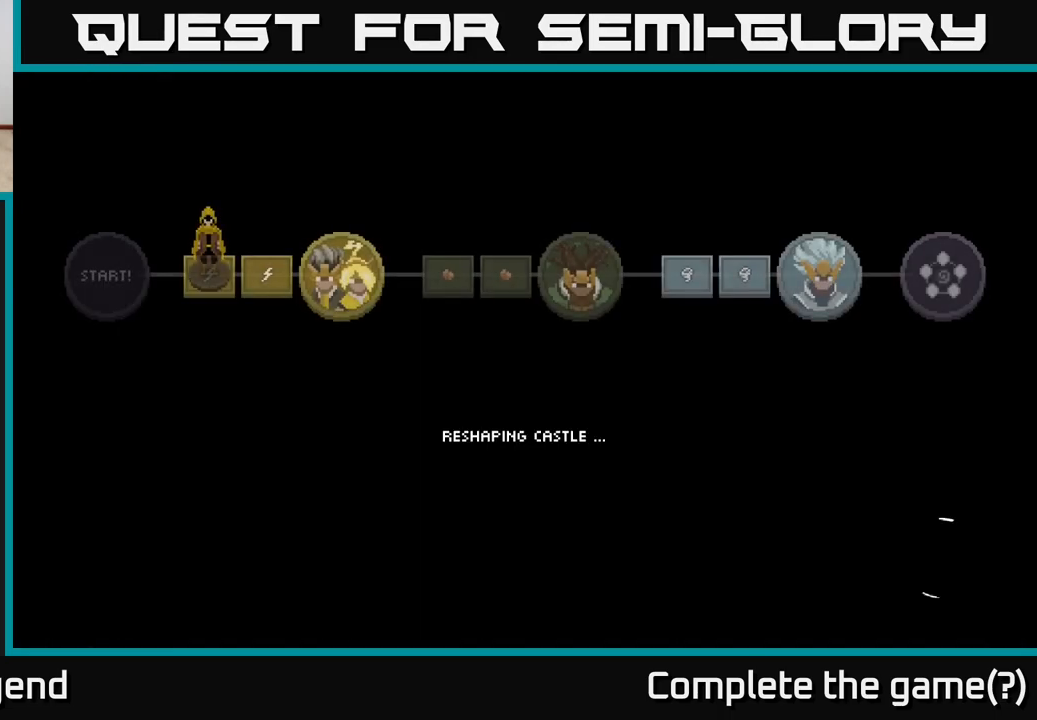
{"buttons": [], "left_stick": "center", "right_stick": "center", "events": []}
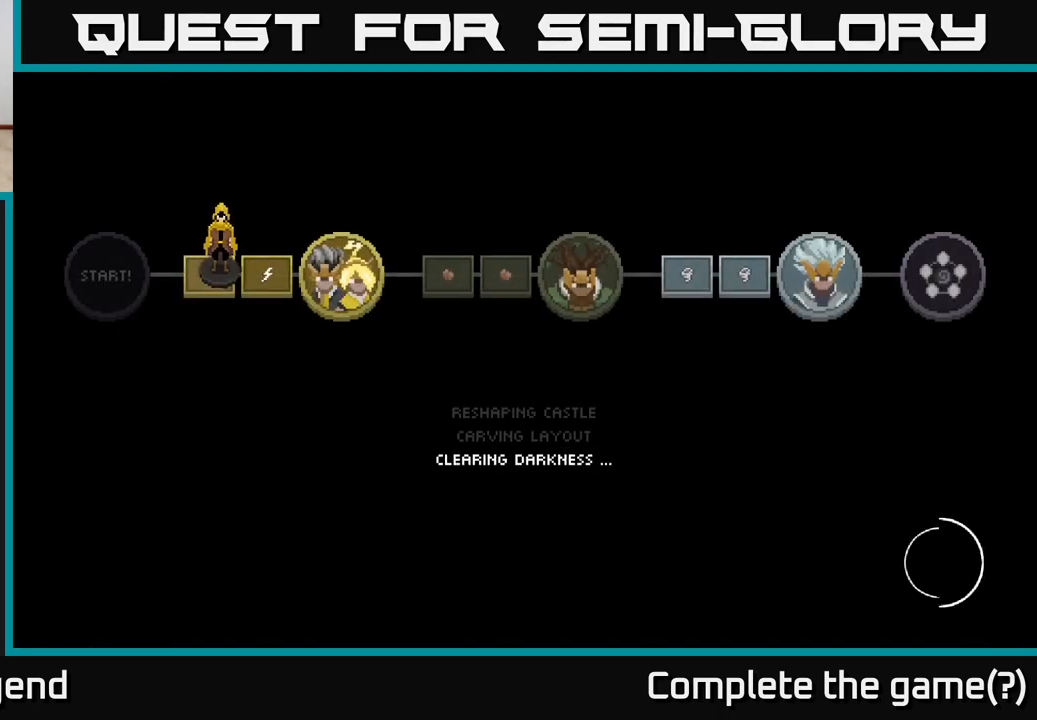
{"buttons": [], "left_stick": "center", "right_stick": "center", "events": [[333, "A", "down"], [450, "A", "up"]]}
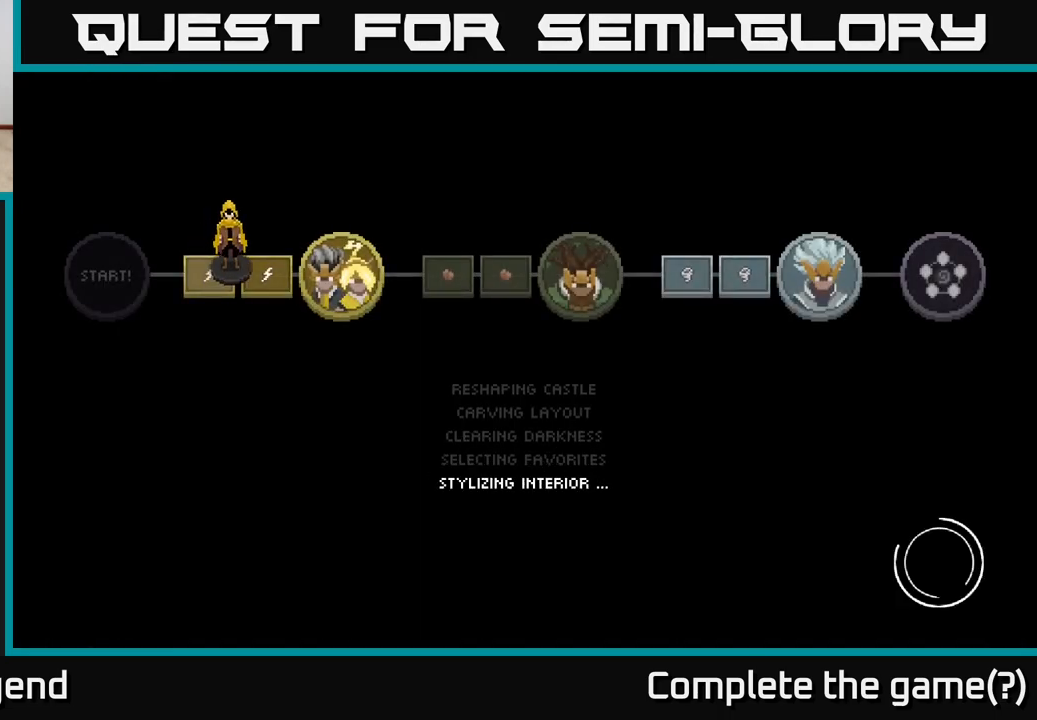
{"buttons": ["A"], "left_stick": "center", "right_stick": "center", "events": [[50, "A", "down"], [117, "A", "up"], [233, "A", "down"], [333, "A", "up"], [417, "A", "down"]]}